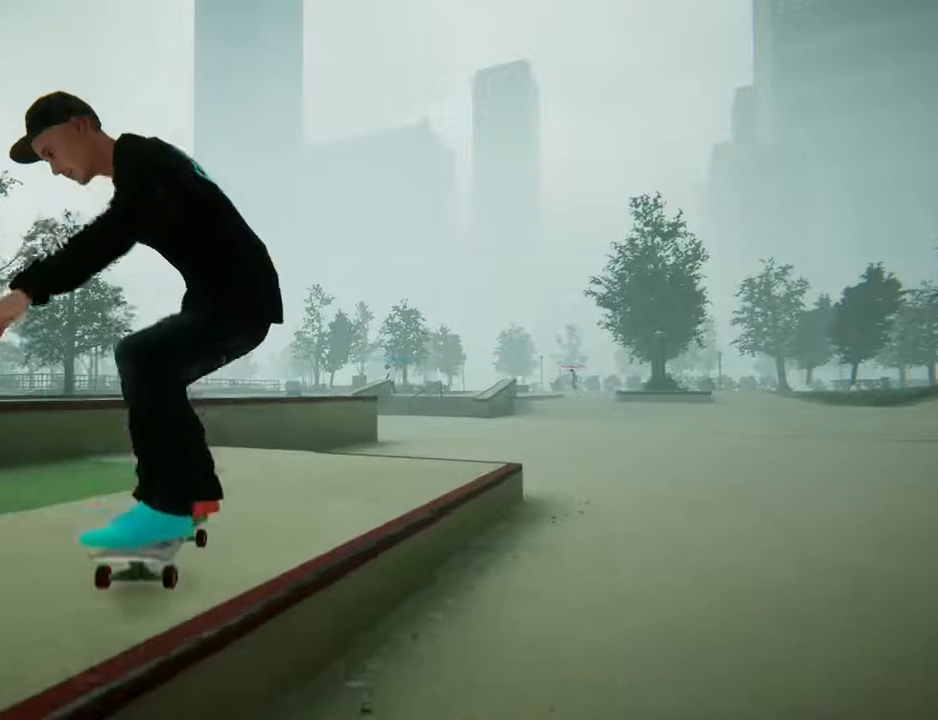
Gameplay with a controller (Xbox layout); each line is a JSON object with the inputs held at the frame after it. "events" lists button and stick changes between this image and that frame as [ms after this image, input, new state], when the widget could be followed in between. Not read: L3 R3.
{"buttons": [], "left_stick": "right", "right_stick": "center", "events": [[67, "left_stick", "right"]]}
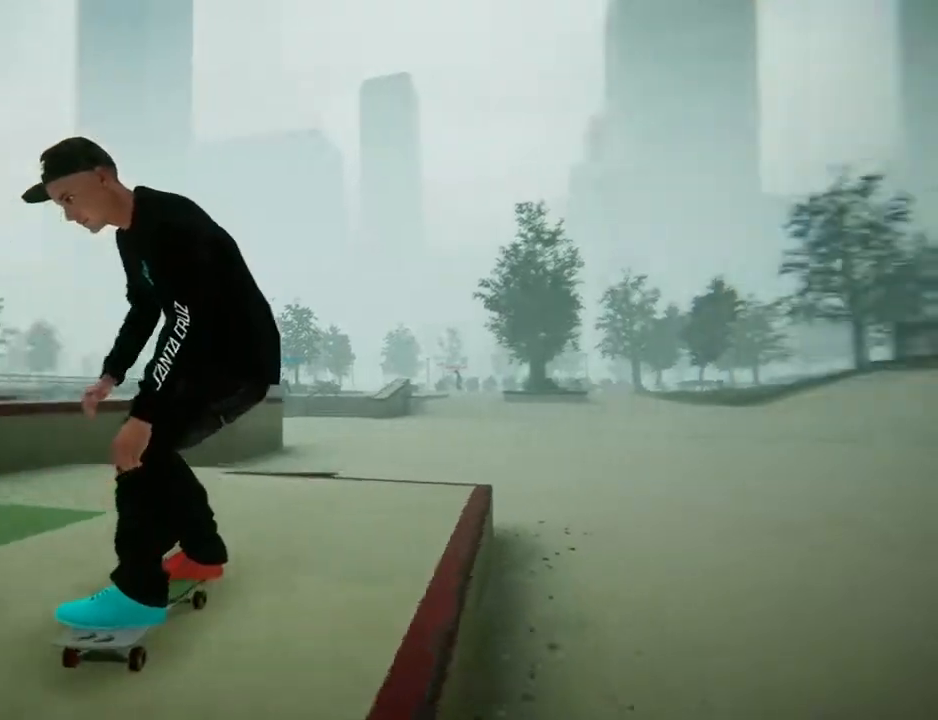
{"buttons": [], "left_stick": "down", "right_stick": "left", "events": [[166, "left_stick", "center"], [300, "right_stick", "down"], [400, "left_stick", "down"], [433, "right_stick", "left"]]}
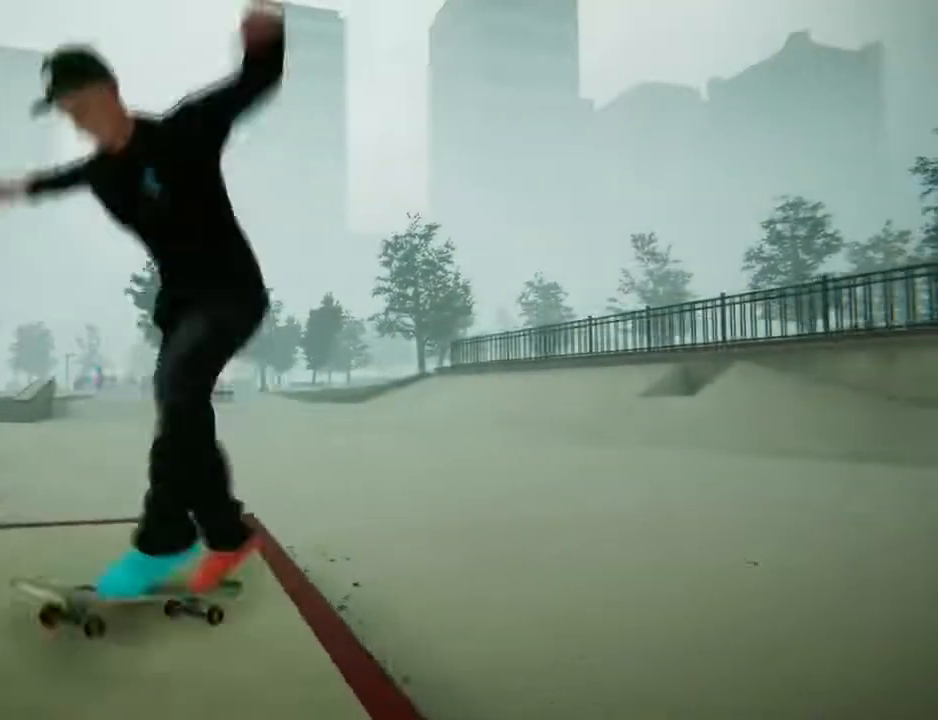
{"buttons": [], "left_stick": "center", "right_stick": "center"}
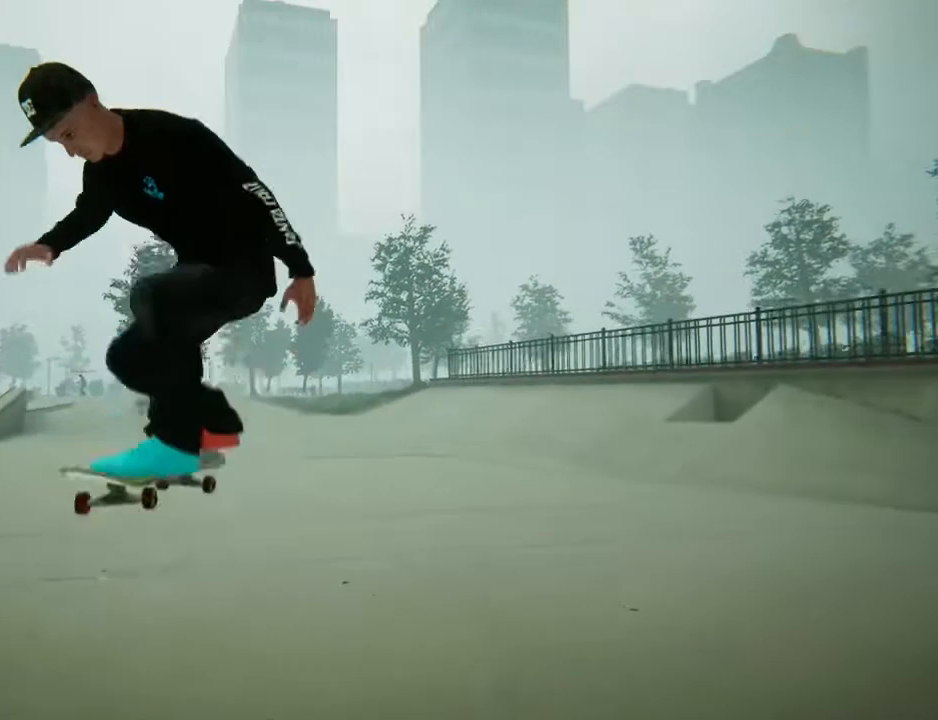
{"buttons": [], "left_stick": "left", "right_stick": "center"}
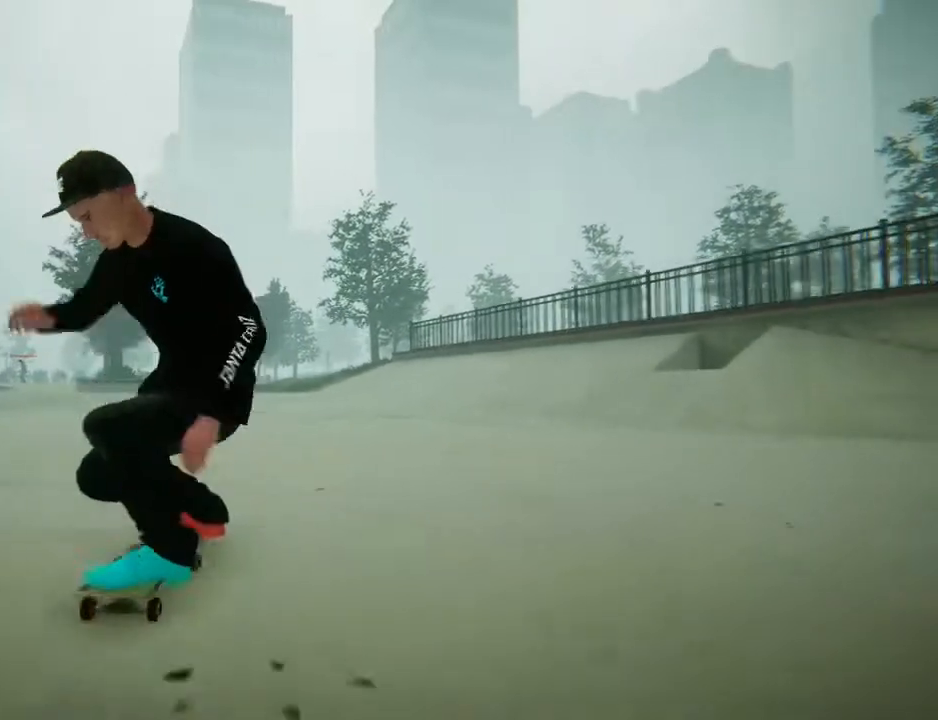
{"buttons": ["A"], "left_stick": "center", "right_stick": "center", "events": [[167, "left_stick", "center"], [267, "A", "down"]]}
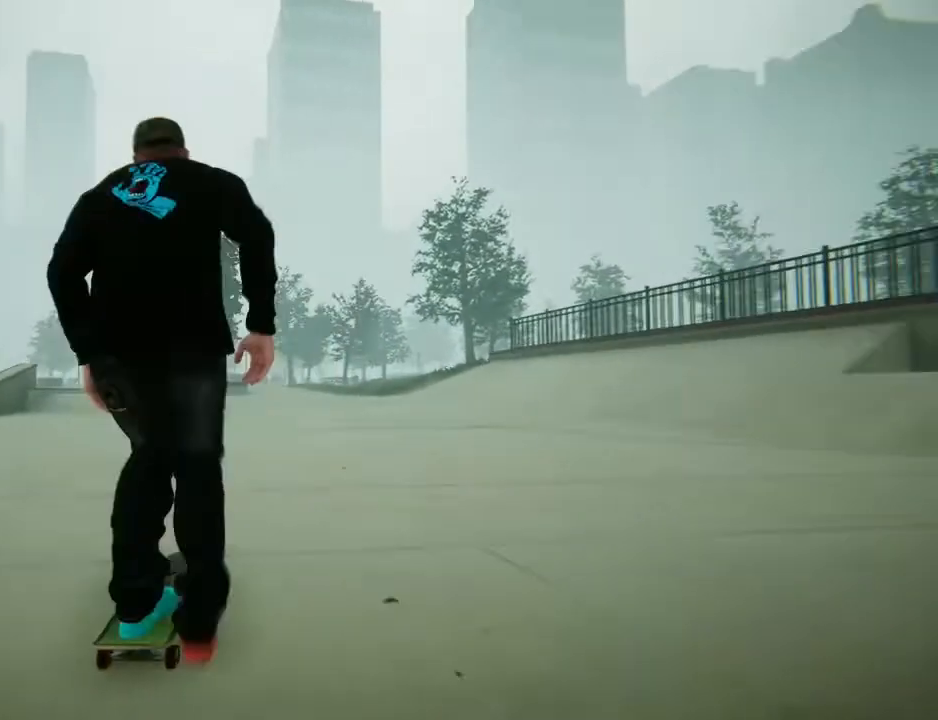
{"buttons": ["A"], "left_stick": "center", "right_stick": "center", "events": [[66, "left_stick", "left"], [133, "A", "up"], [367, "left_stick", "center"], [500, "A", "down"]]}
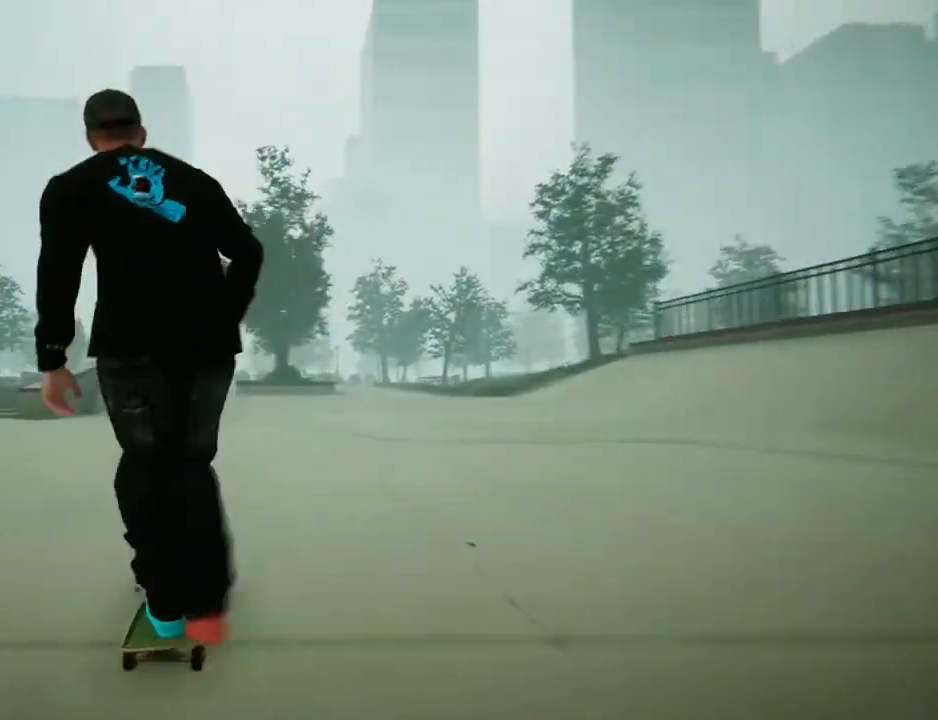
{"buttons": ["A"], "left_stick": "center", "right_stick": "center", "events": [[267, "left_stick", "left"], [434, "left_stick", "center"]]}
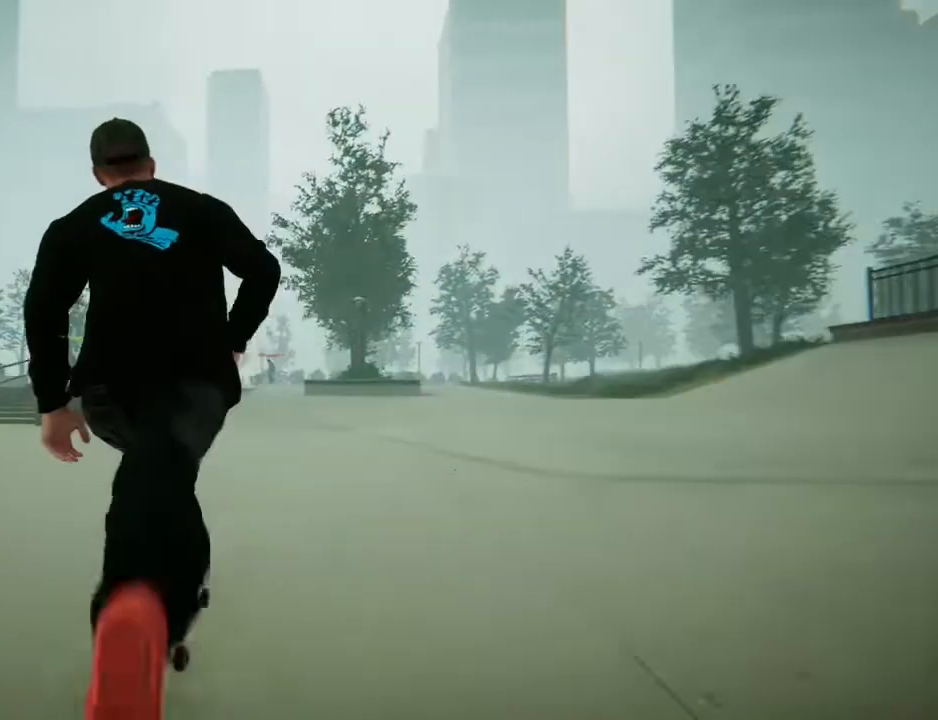
{"buttons": ["A"], "left_stick": "center", "right_stick": "center", "events": [[200, "left_stick", "left"], [367, "left_stick", "center"]]}
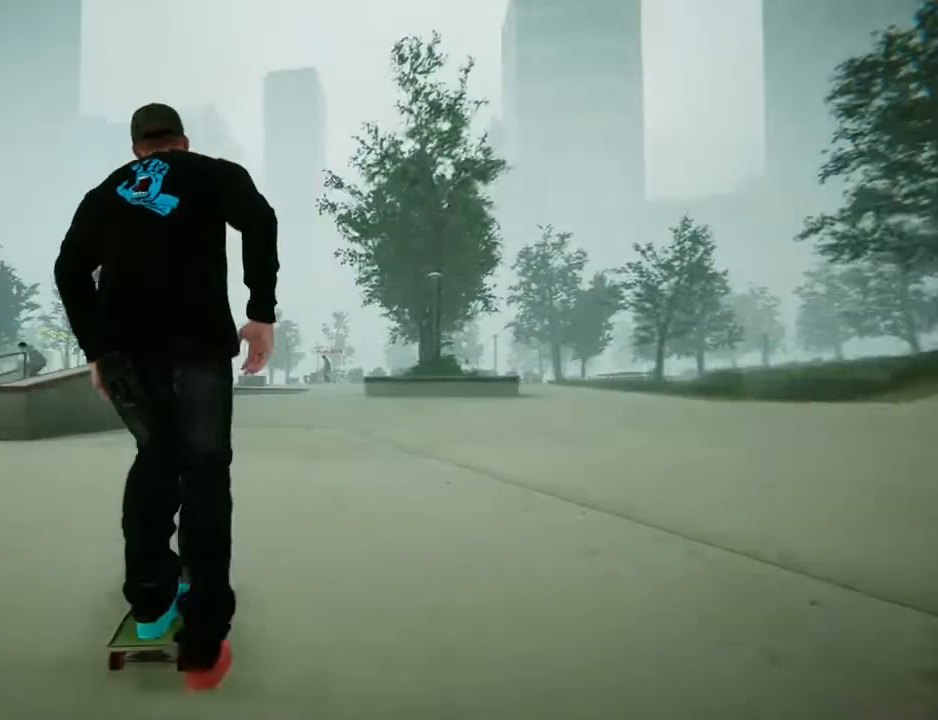
{"buttons": [], "left_stick": "center", "right_stick": "down", "events": [[34, "A", "up"], [501, "right_stick", "down"]]}